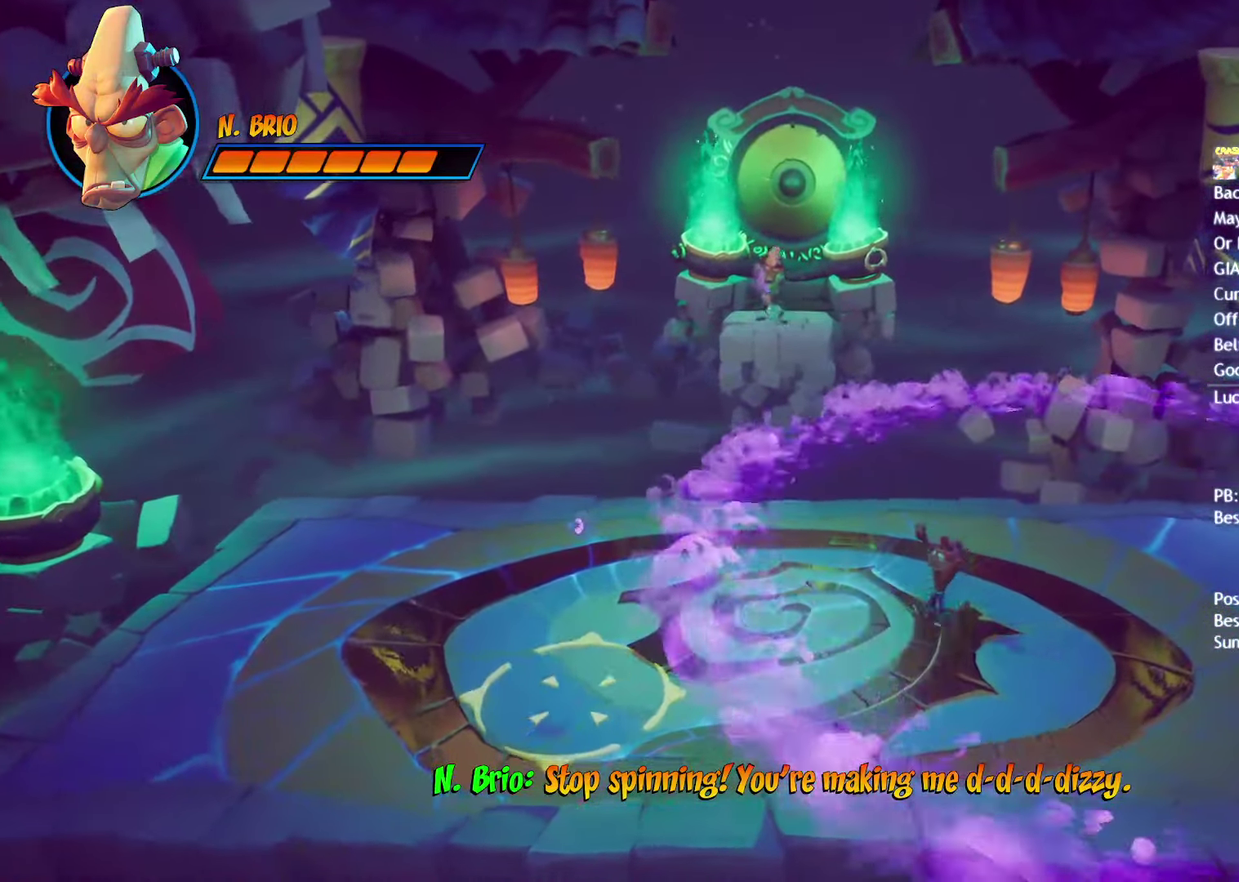
Gameplay with a controller (PlayStation layout); each line is a JSON object with the inputs held at the frame after it. "events" lists button and stick changes between this image and that frame as [ms after this image, input, new state], when the widget could be followed in between. Not read: R1.
{"buttons": [], "left_stick": "down-left", "right_stick": "center", "events": [[167, "CROSS", "down"], [333, "CROSS", "up"], [350, "left_stick", "left"], [483, "left_stick", "down-left"]]}
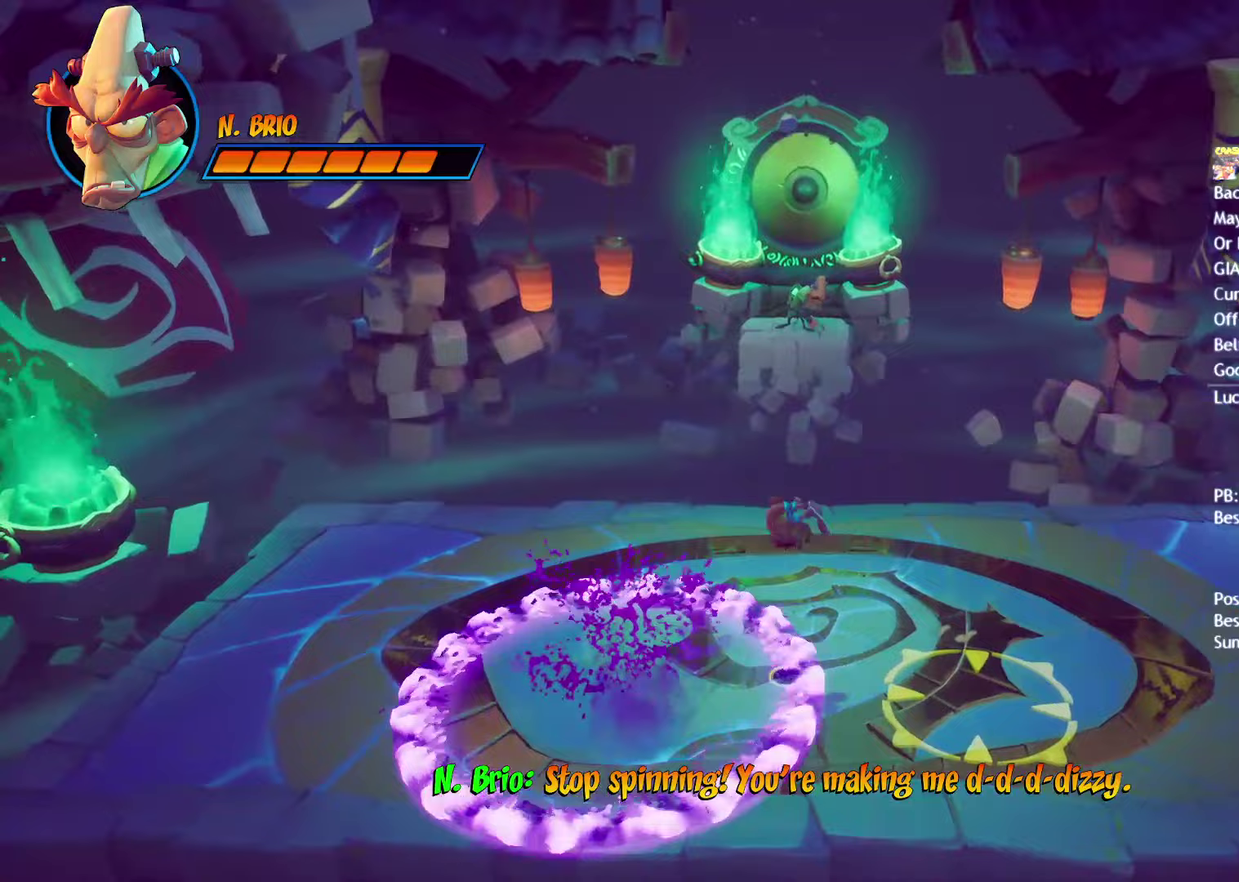
{"buttons": [], "left_stick": "right", "right_stick": "center", "events": [[333, "left_stick", "down"], [400, "left_stick", "down-right"], [450, "left_stick", "right"]]}
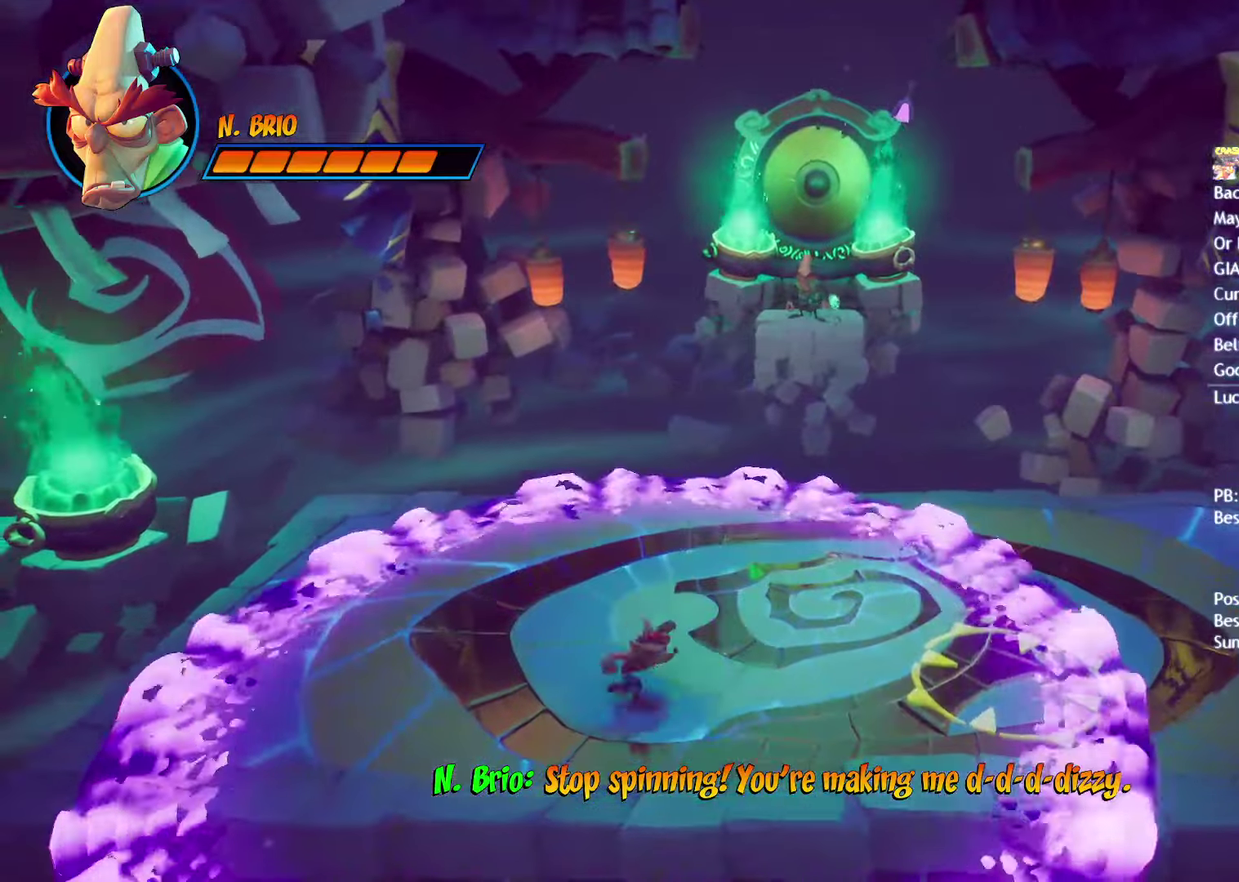
{"buttons": [], "left_stick": "left", "right_stick": "center", "events": [[33, "left_stick", "up-right"], [100, "left_stick", "up"], [217, "left_stick", "up-left"], [467, "left_stick", "left"]]}
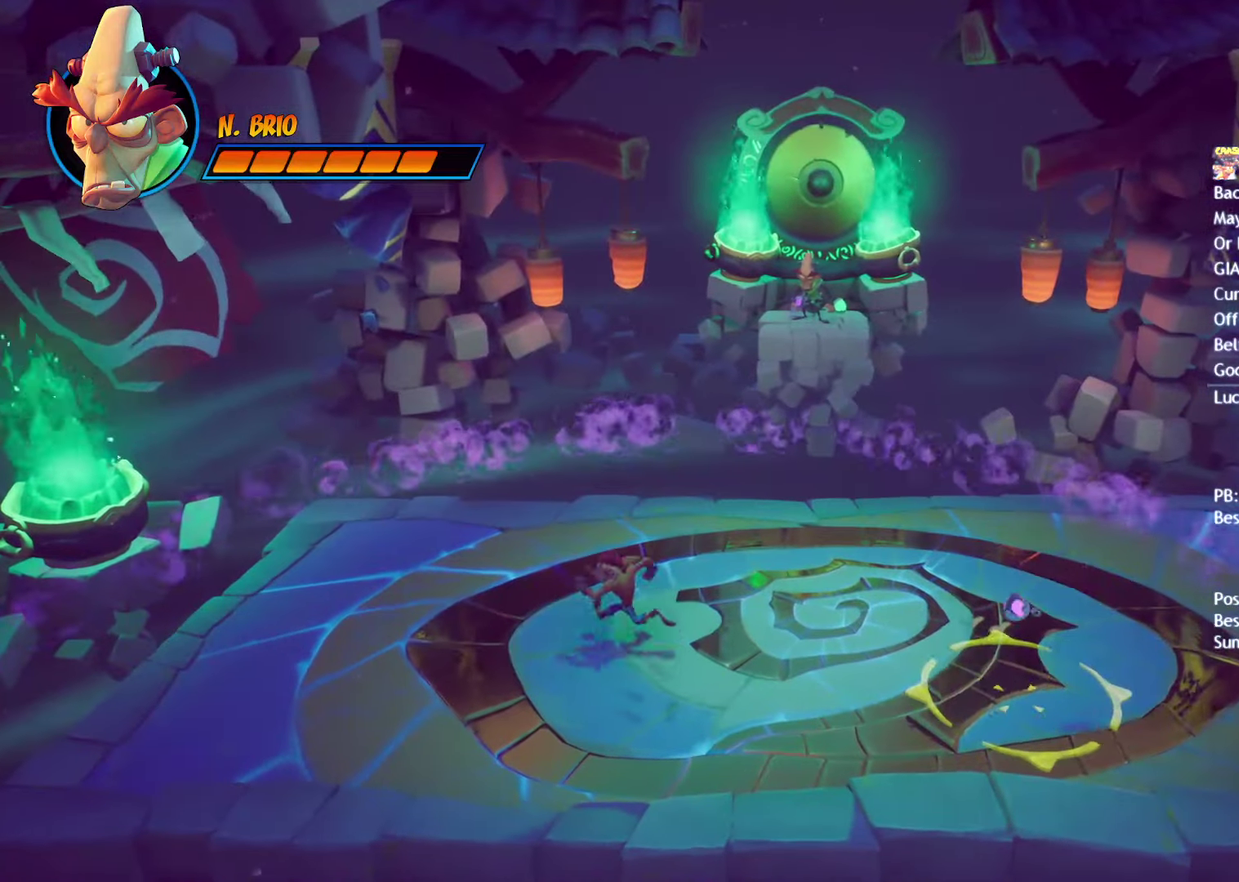
{"buttons": [], "left_stick": "right", "right_stick": "center", "events": [[83, "left_stick", "down-left"], [150, "left_stick", "down"], [200, "left_stick", "down-right"], [400, "CROSS", "down"], [450, "left_stick", "right"], [500, "CROSS", "up"]]}
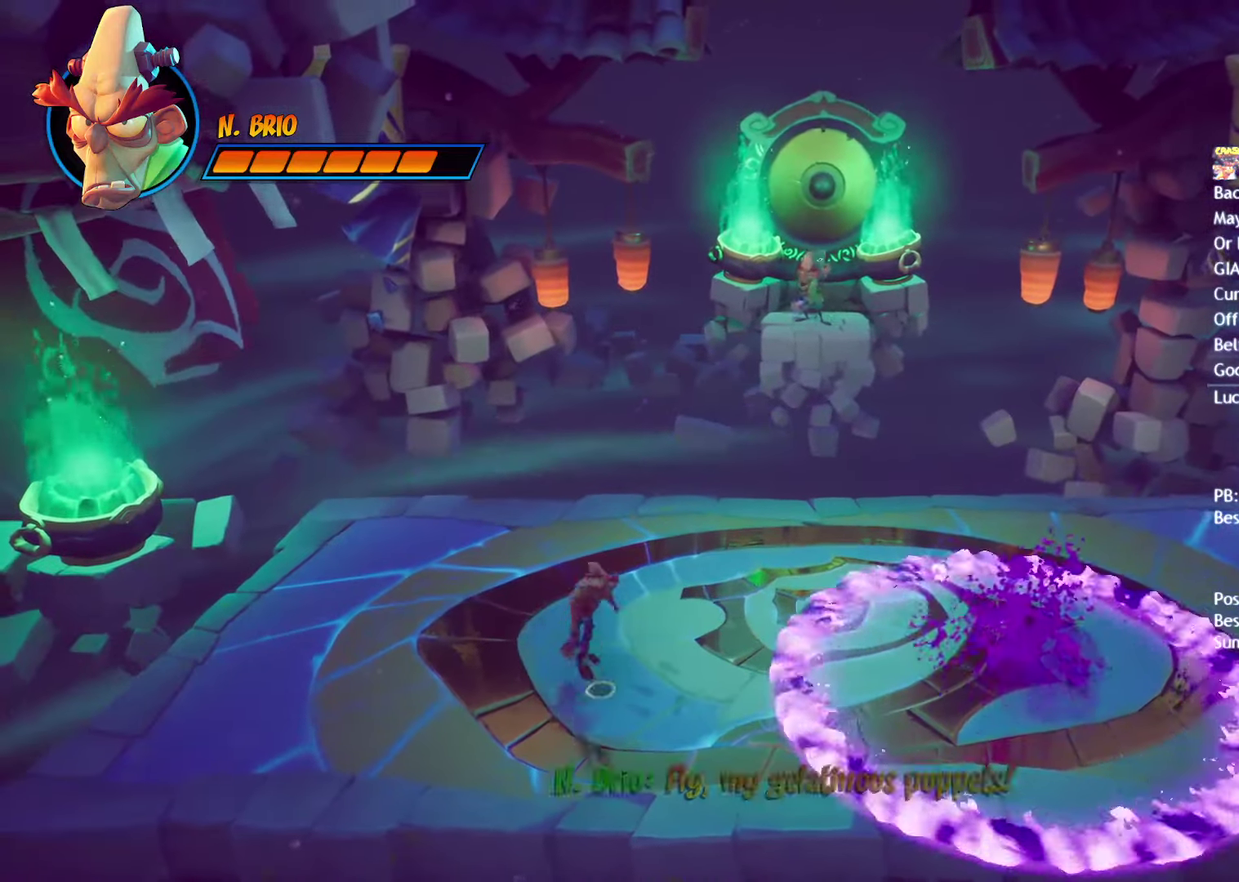
{"buttons": [], "left_stick": "up-left", "right_stick": "center", "events": [[300, "left_stick", "up-right"], [367, "left_stick", "up"], [433, "left_stick", "up-left"]]}
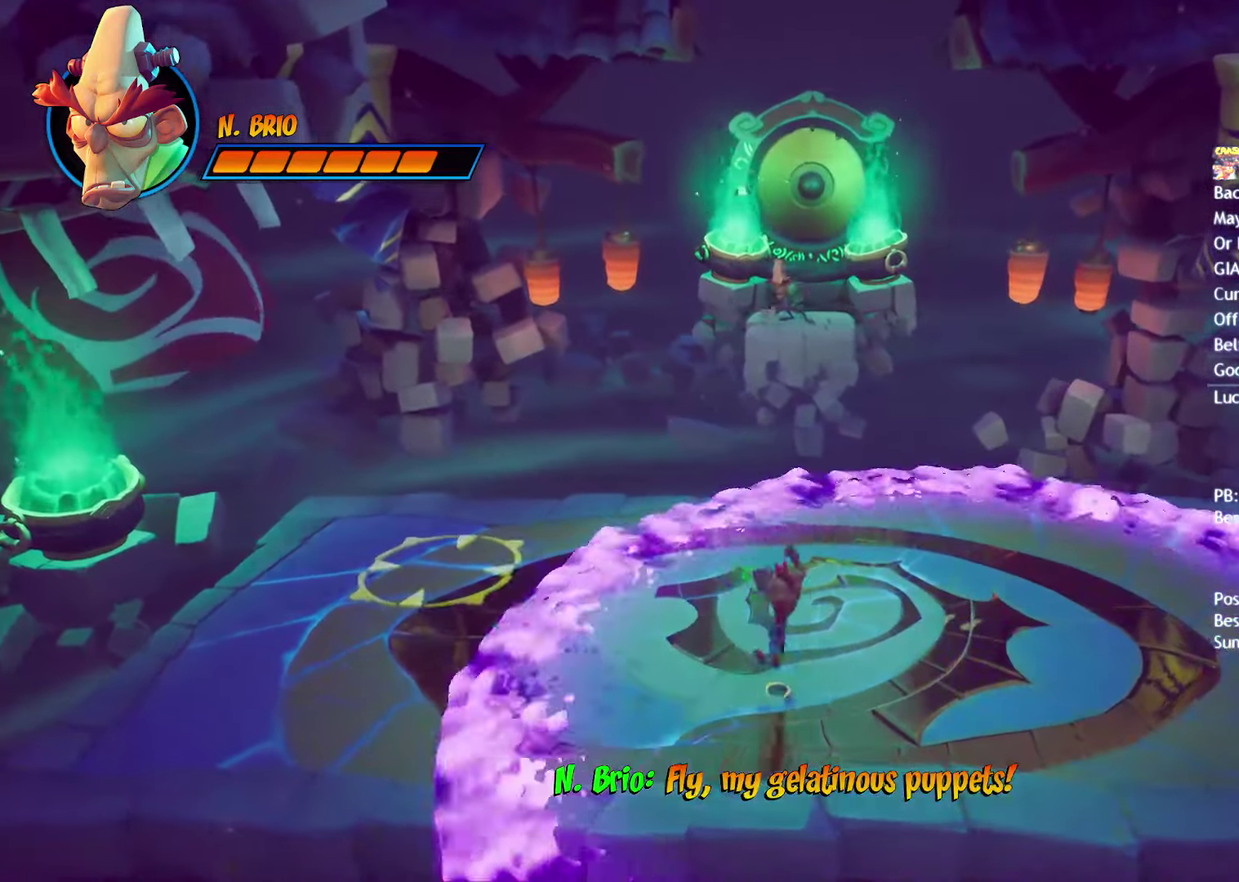
{"buttons": [], "left_stick": "left", "right_stick": "center", "events": [[100, "left_stick", "left"]]}
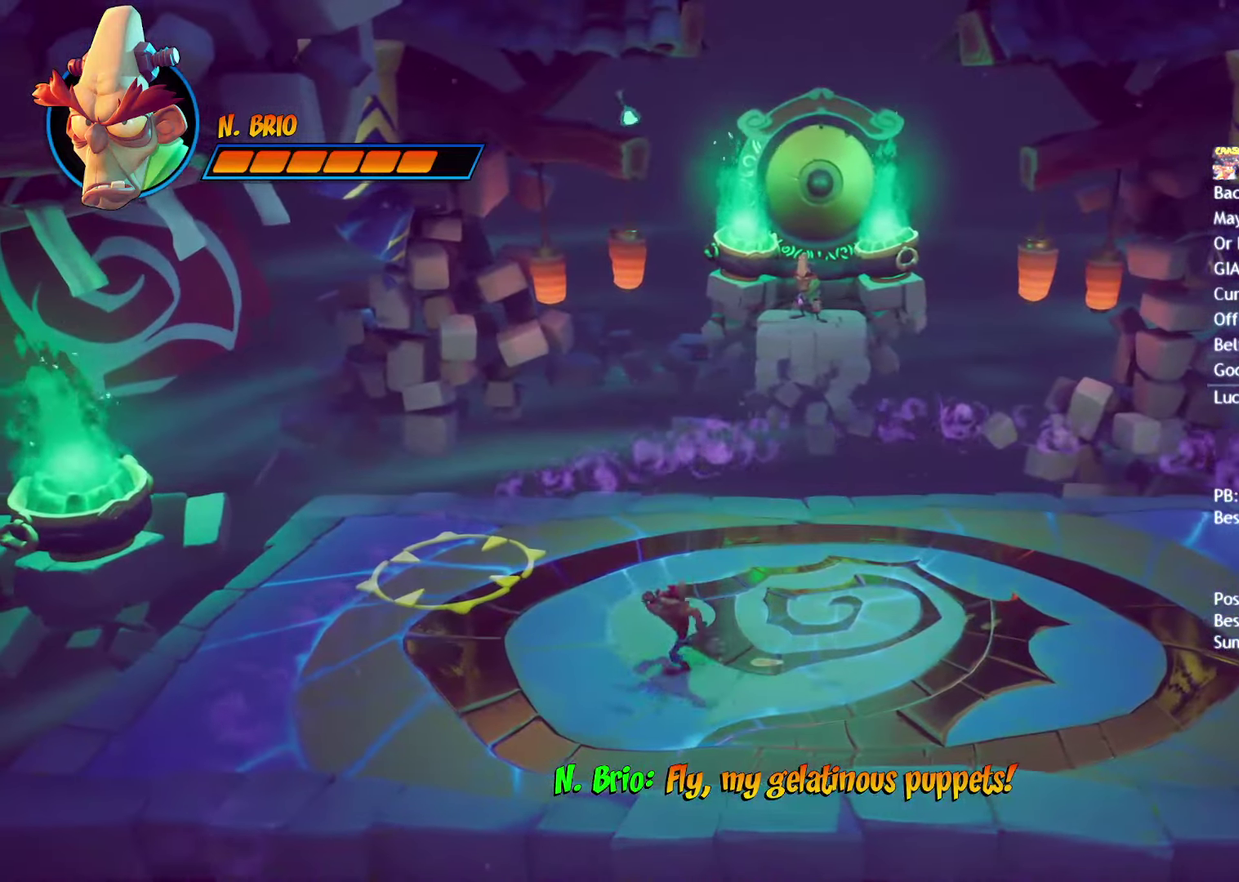
{"buttons": [], "left_stick": "up-left", "right_stick": "center", "events": [[333, "left_stick", "center"], [467, "left_stick", "up-left"]]}
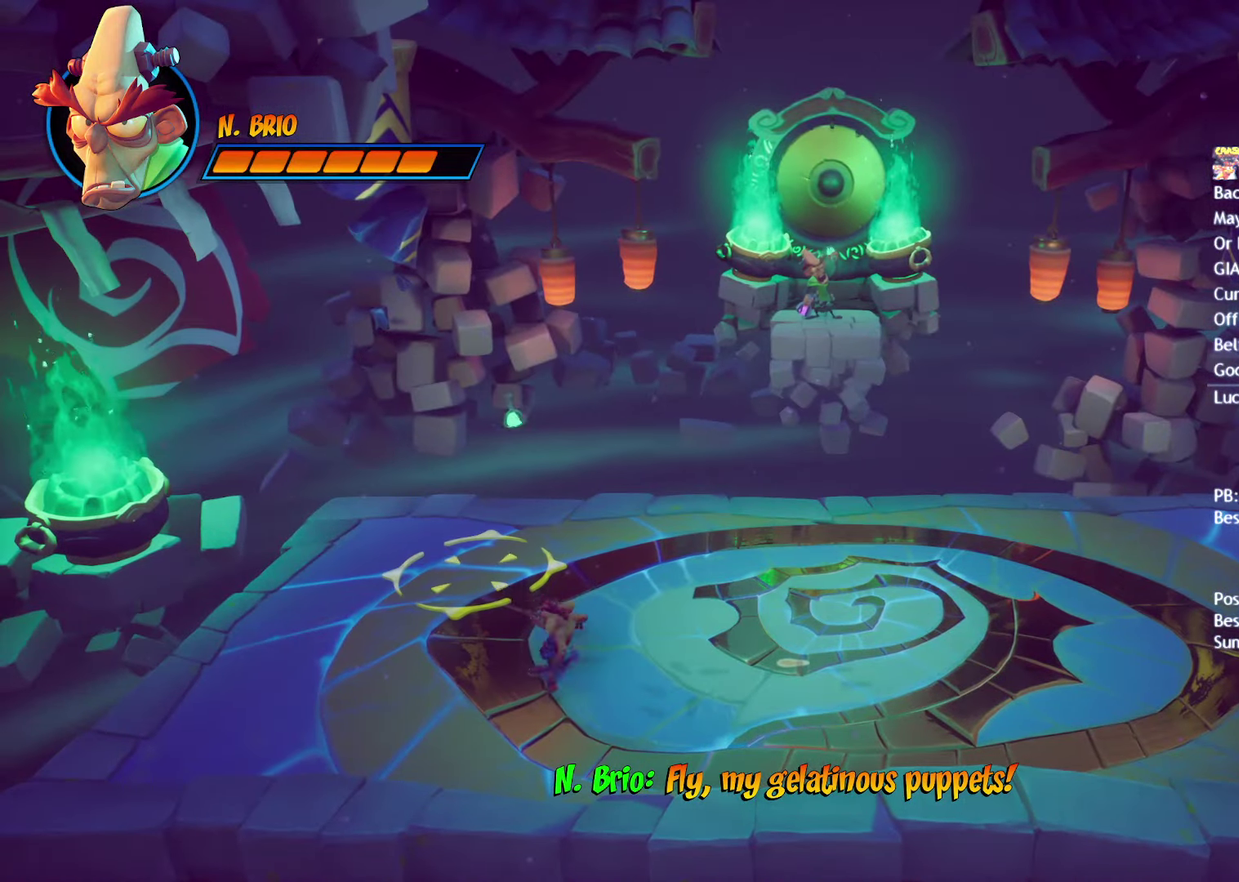
{"buttons": ["CIRCLE"], "left_stick": "right", "right_stick": "center", "events": [[83, "SQUARE", "down"], [183, "left_stick", "up"], [217, "SQUARE", "up"], [267, "left_stick", "right"], [317, "left_stick", "down-right"], [433, "CIRCLE", "down"], [433, "left_stick", "right"]]}
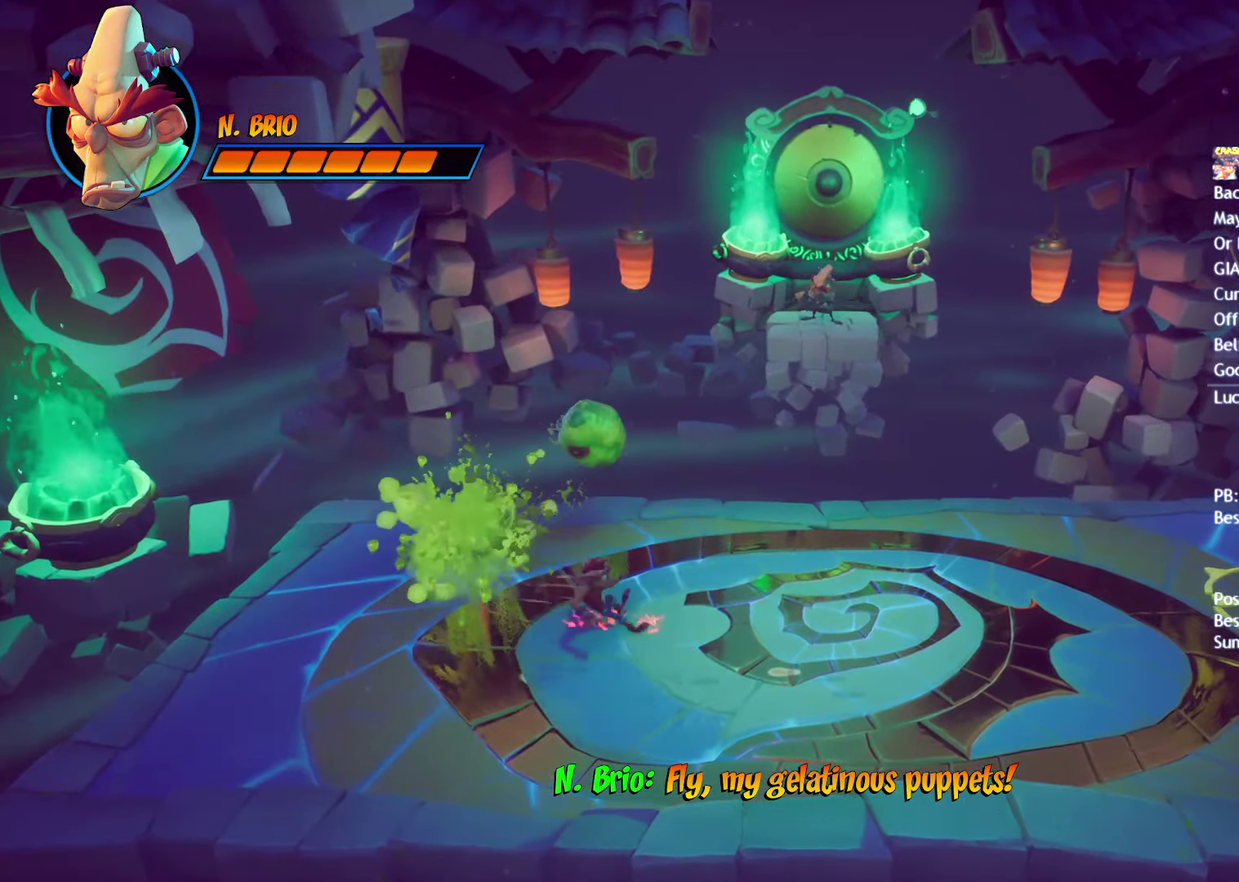
{"buttons": [], "left_stick": "right", "right_stick": "center", "events": [[17, "CIRCLE", "up"], [100, "SQUARE", "down"], [200, "SQUARE", "up"], [317, "CIRCLE", "down"], [400, "CIRCLE", "up"]]}
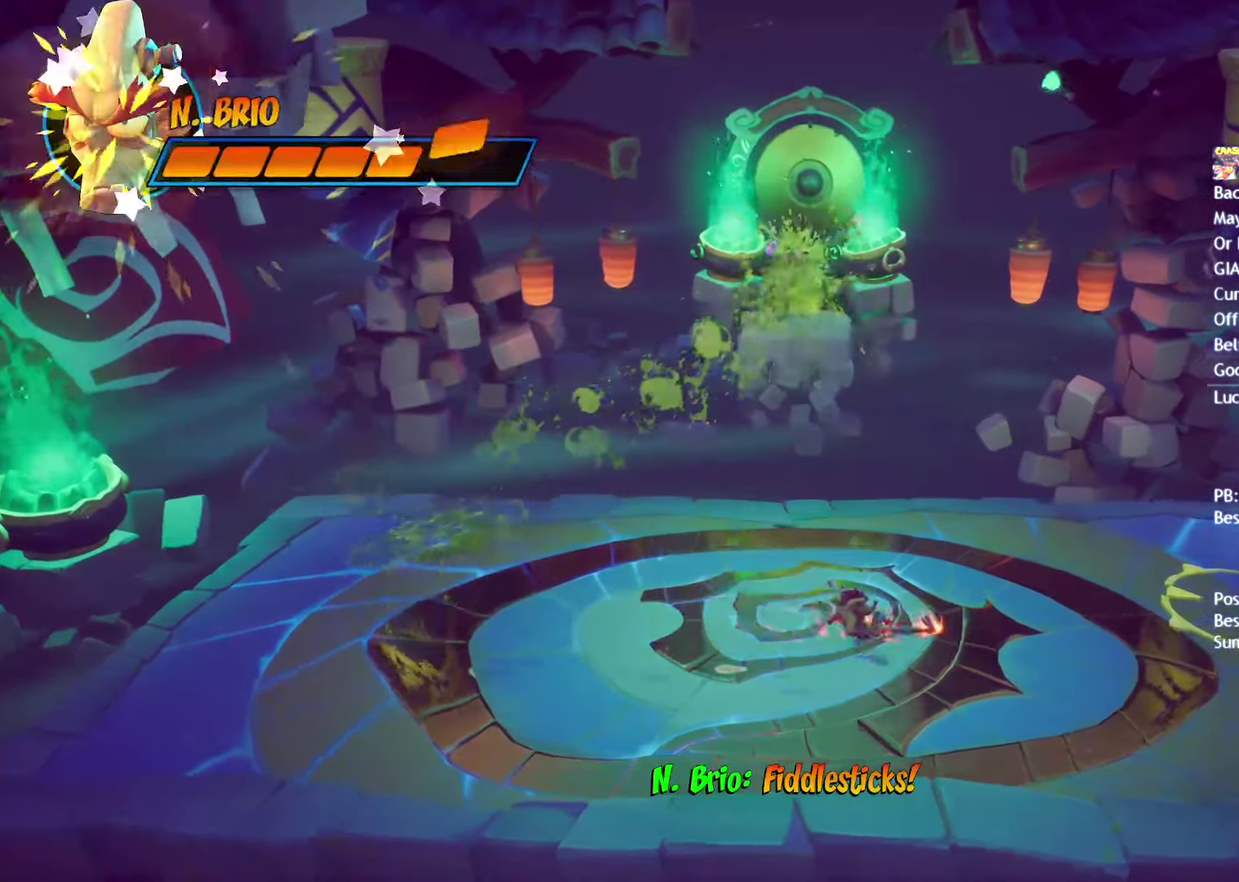
{"buttons": [], "left_stick": "up-right", "right_stick": "center", "events": [[33, "SQUARE", "down"], [117, "SQUARE", "up"], [400, "left_stick", "up-right"]]}
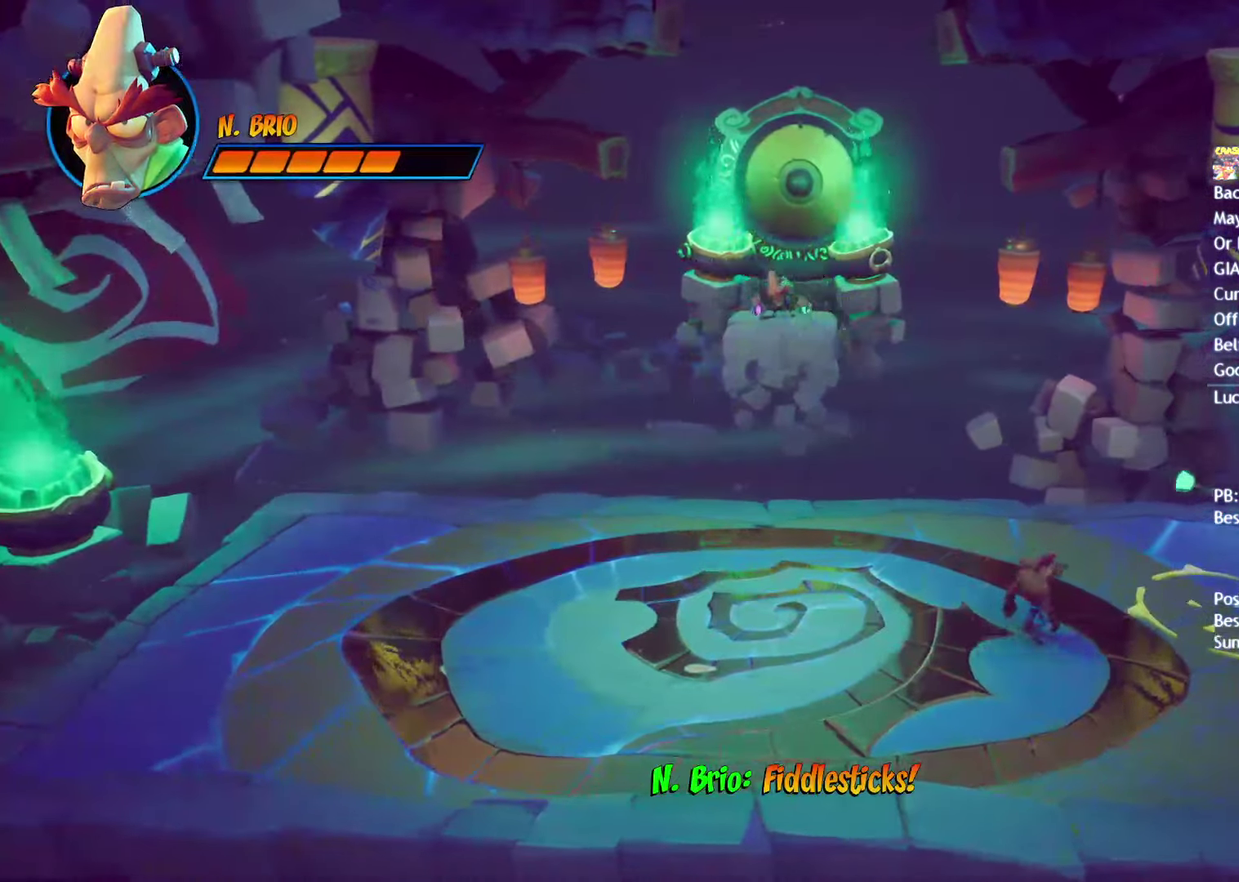
{"buttons": [], "left_stick": "down-left", "right_stick": "center", "events": [[100, "SQUARE", "down"], [117, "left_stick", "right"], [250, "SQUARE", "up"], [267, "left_stick", "down-left"], [333, "CIRCLE", "down"], [417, "CIRCLE", "up"]]}
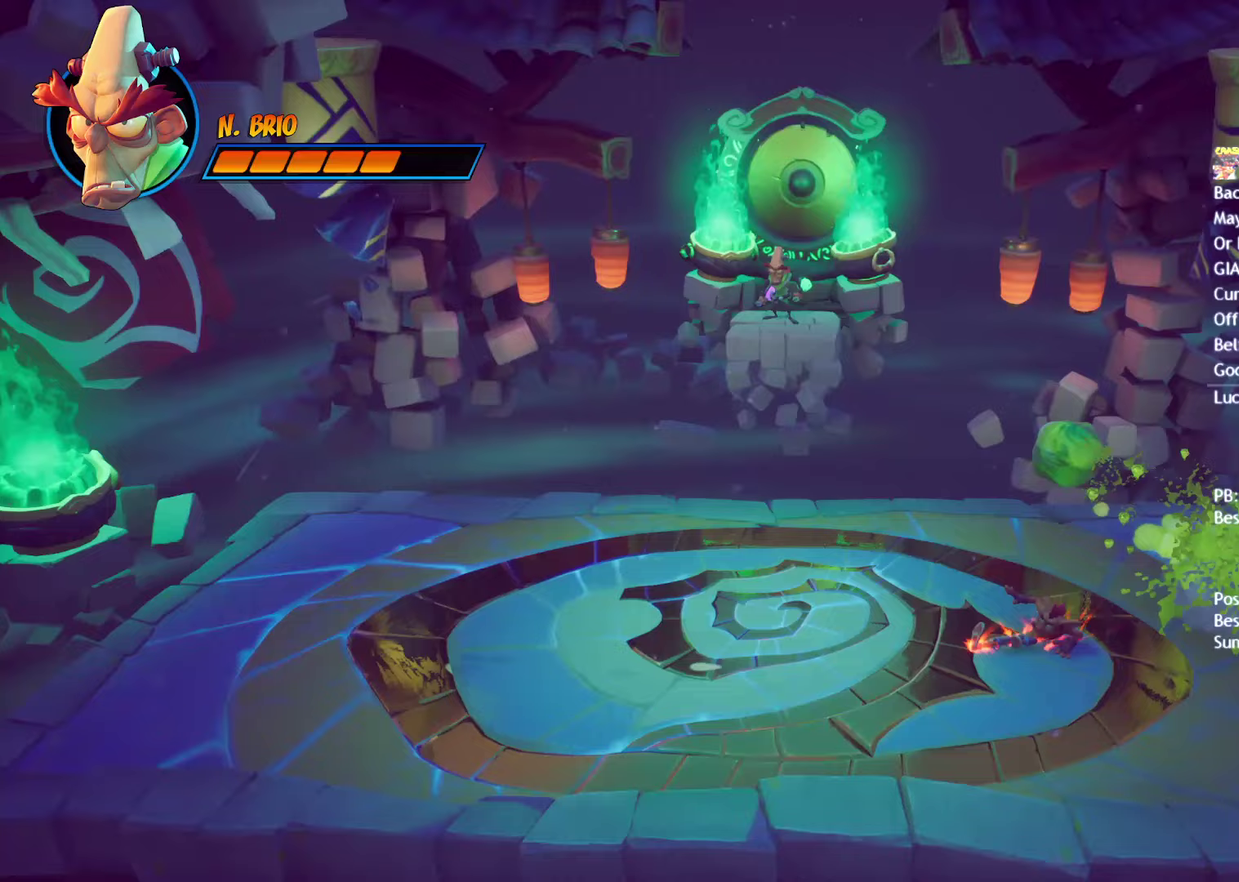
{"buttons": [], "left_stick": "down-left", "right_stick": "center", "events": [[17, "SQUARE", "down"], [100, "SQUARE", "up"], [217, "CIRCLE", "down"], [267, "CIRCLE", "up"], [383, "SQUARE", "down"], [450, "SQUARE", "up"]]}
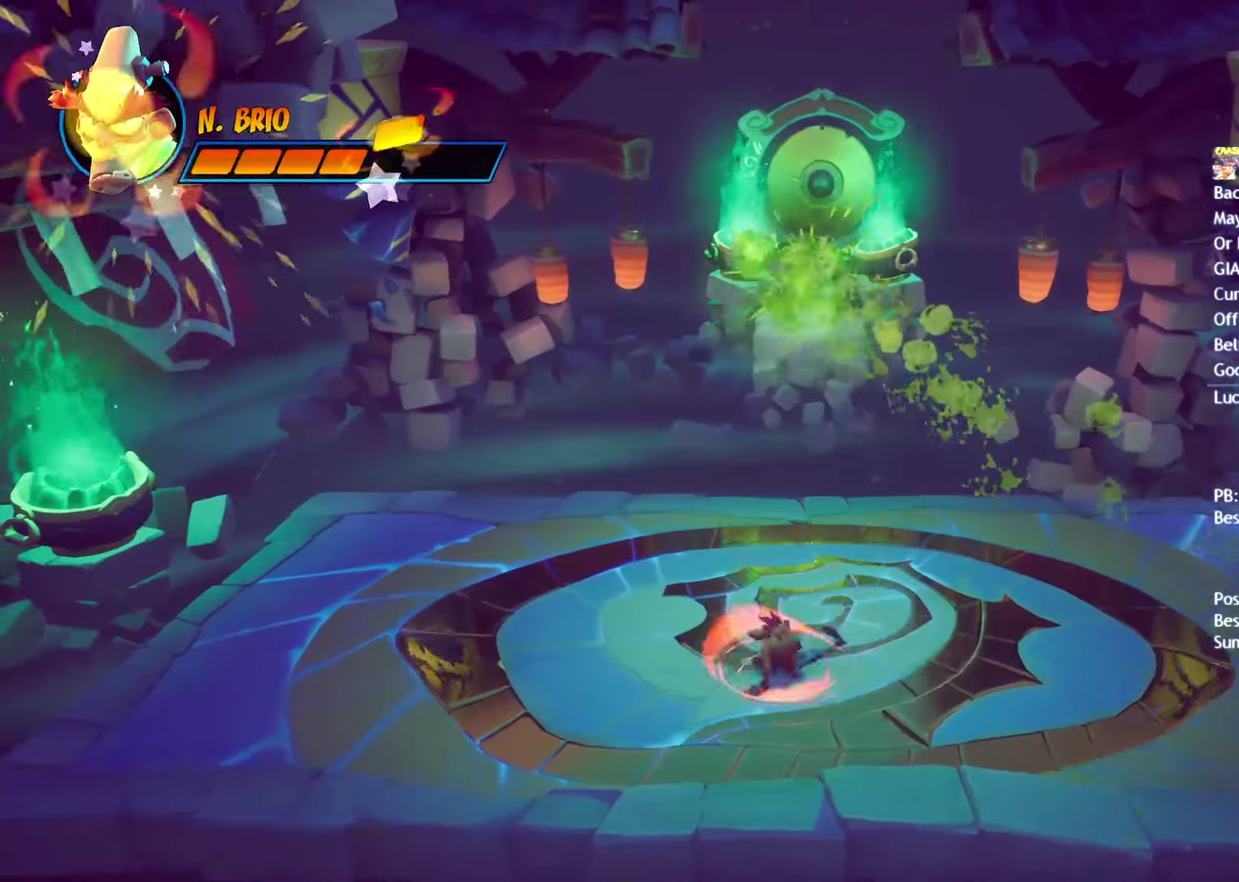
{"buttons": [], "left_stick": "center", "right_stick": "center", "events": [[67, "left_stick", "center"], [250, "left_stick", "left"], [383, "left_stick", "center"]]}
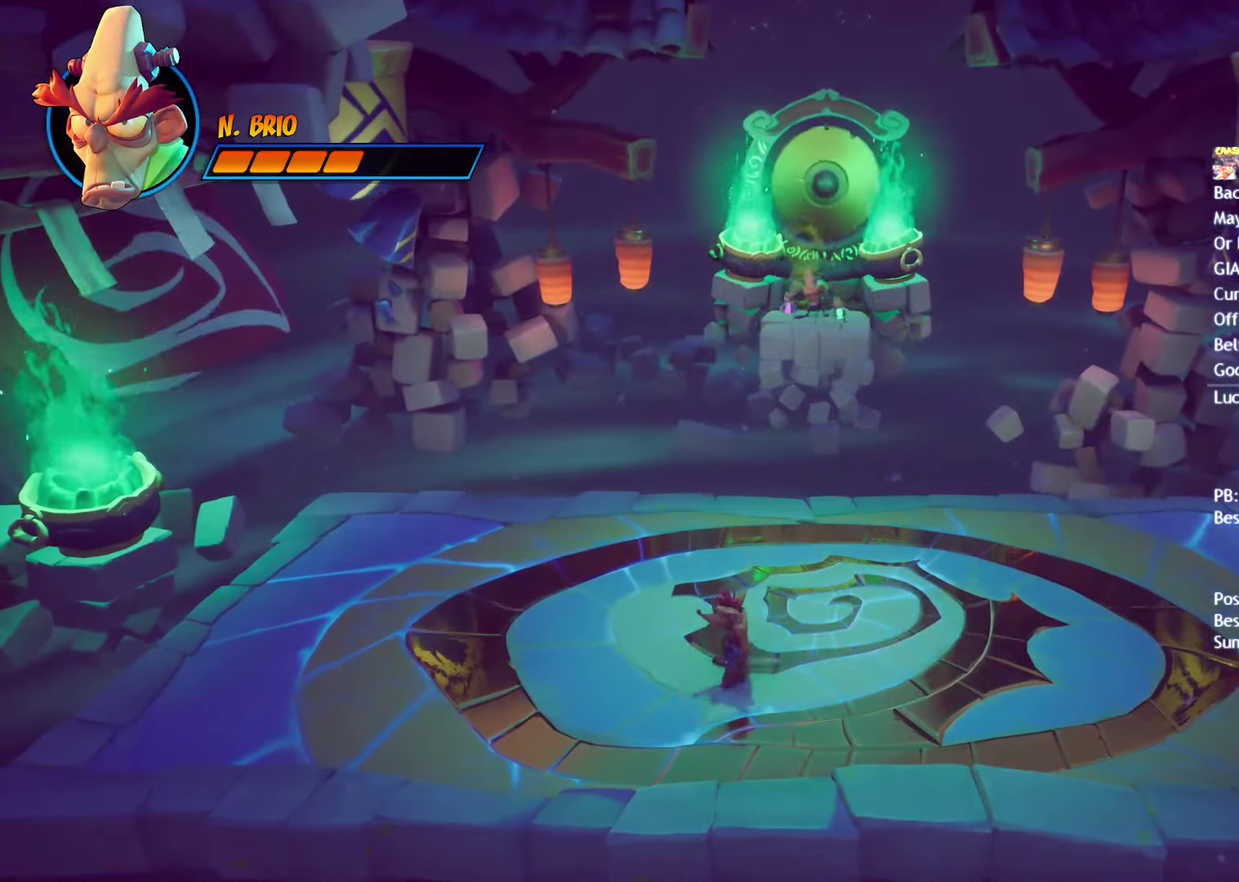
{"buttons": [], "left_stick": "center", "right_stick": "center", "events": [[100, "left_stick", "up-right"], [300, "left_stick", "up"], [350, "left_stick", "center"]]}
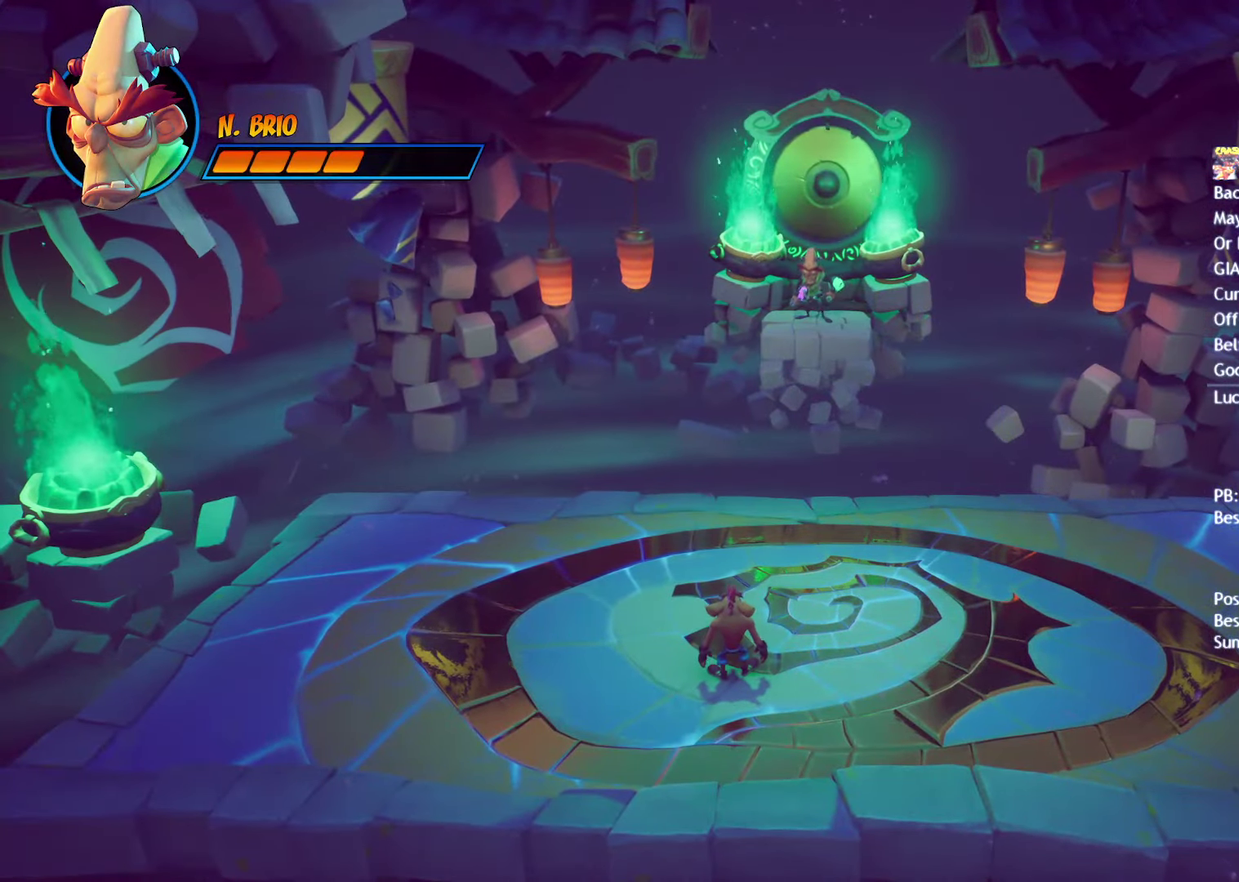
{"buttons": ["SQUARE"], "left_stick": "center", "right_stick": "center", "events": [[300, "SQUARE", "down"], [417, "SQUARE", "up"], [483, "SQUARE", "down"]]}
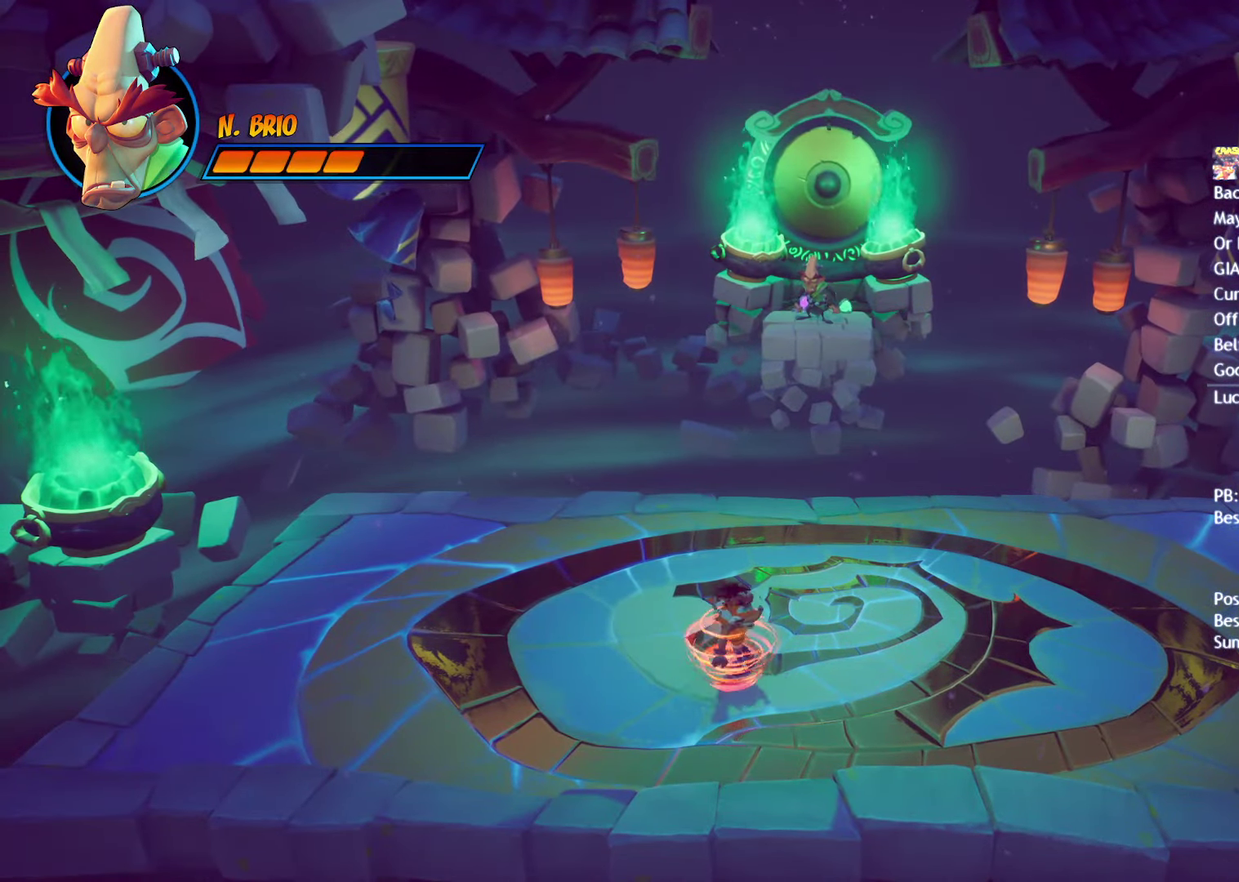
{"buttons": [], "left_stick": "center", "right_stick": "center", "events": [[83, "SQUARE", "up"], [150, "SQUARE", "down"], [250, "SQUARE", "up"], [333, "SQUARE", "down"], [400, "SQUARE", "up"]]}
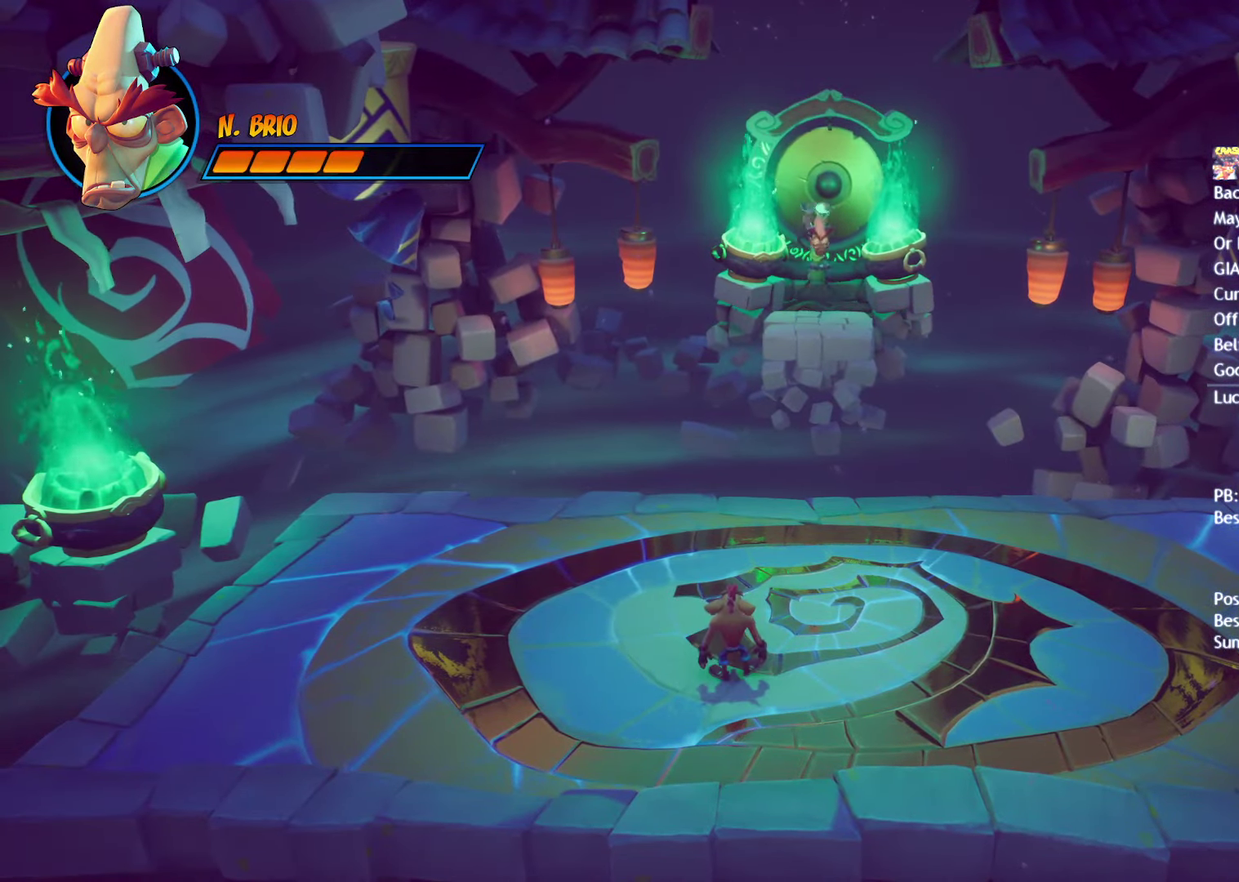
{"buttons": ["CIRCLE"], "left_stick": "center", "right_stick": "center", "events": [[183, "CIRCLE", "down"], [450, "left_stick", "left"], [500, "left_stick", "center"]]}
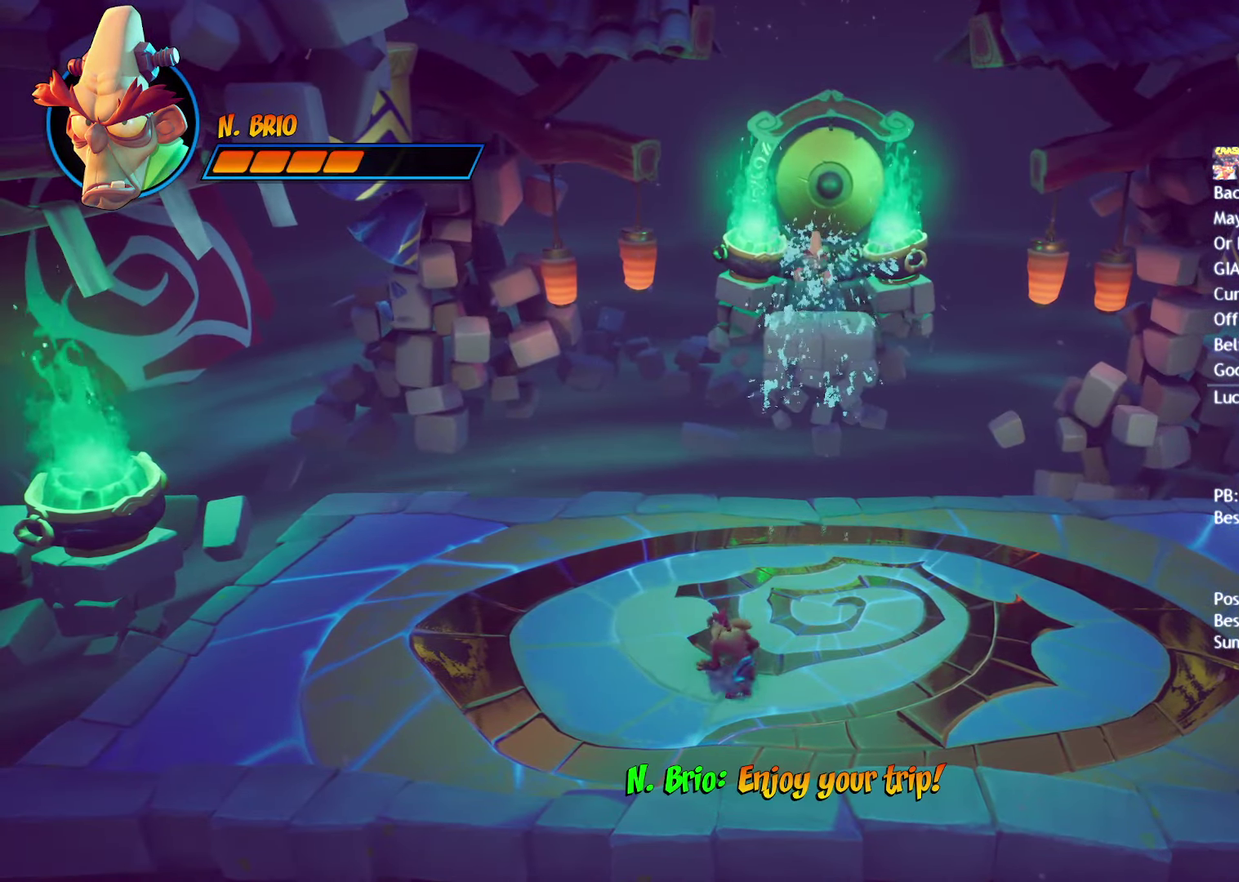
{"buttons": [], "left_stick": "center", "right_stick": "center", "events": [[17, "CIRCLE", "up"], [200, "CIRCLE", "down"], [283, "CIRCLE", "up"], [383, "CIRCLE", "down"], [450, "CIRCLE", "up"]]}
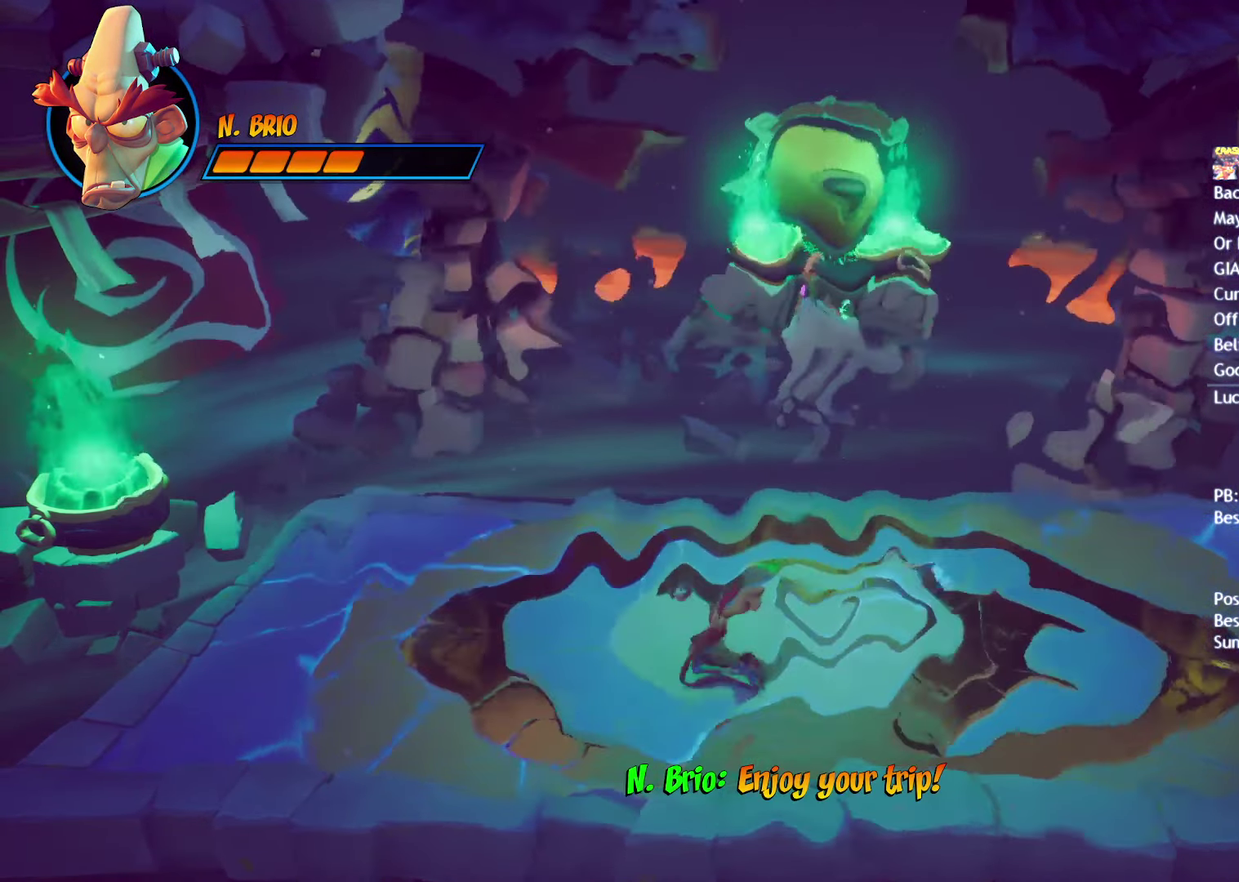
{"buttons": ["CIRCLE"], "left_stick": "right", "right_stick": "center", "events": [[200, "CIRCLE", "down"], [433, "left_stick", "right"]]}
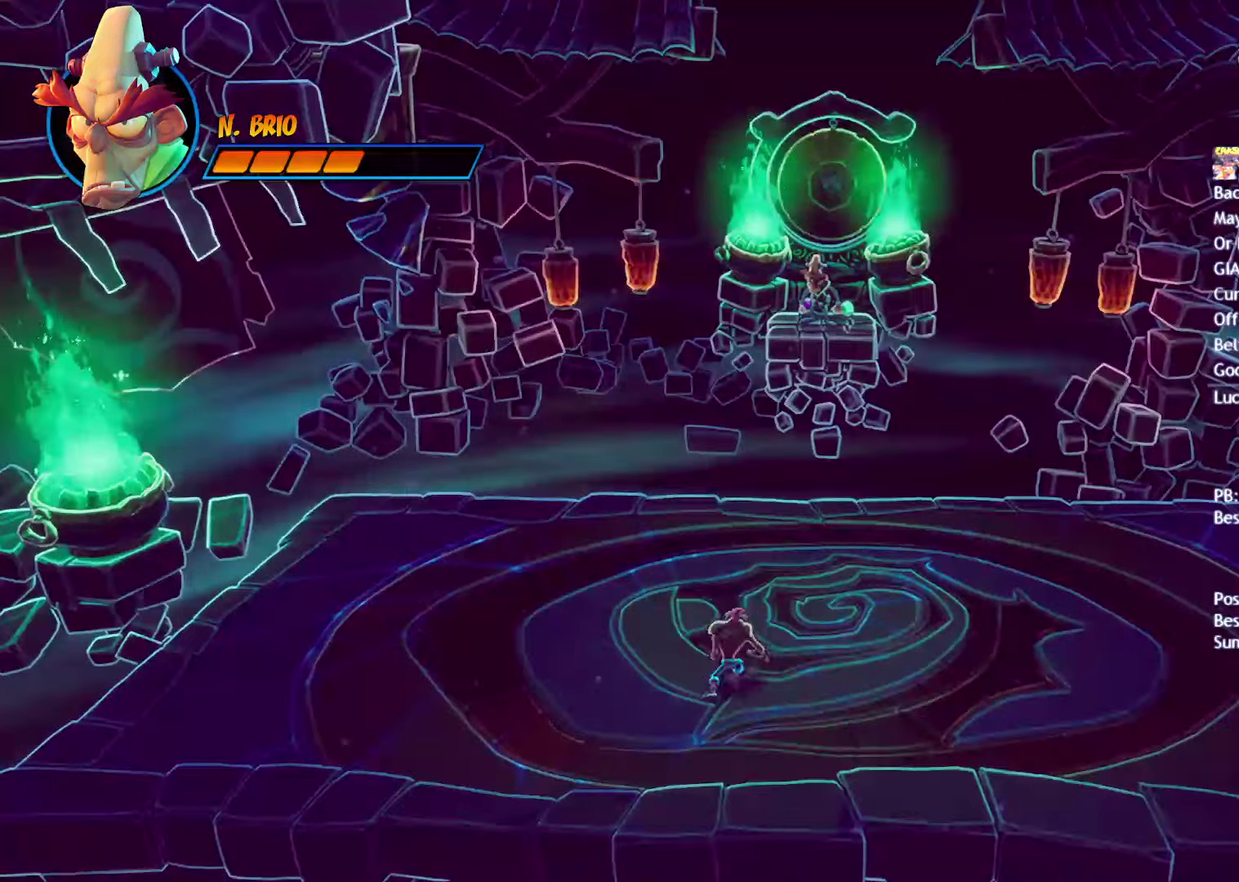
{"buttons": ["CIRCLE"], "left_stick": "down-right", "right_stick": "center", "events": [[183, "left_stick", "up-right"], [283, "left_stick", "up-left"], [483, "left_stick", "down-right"]]}
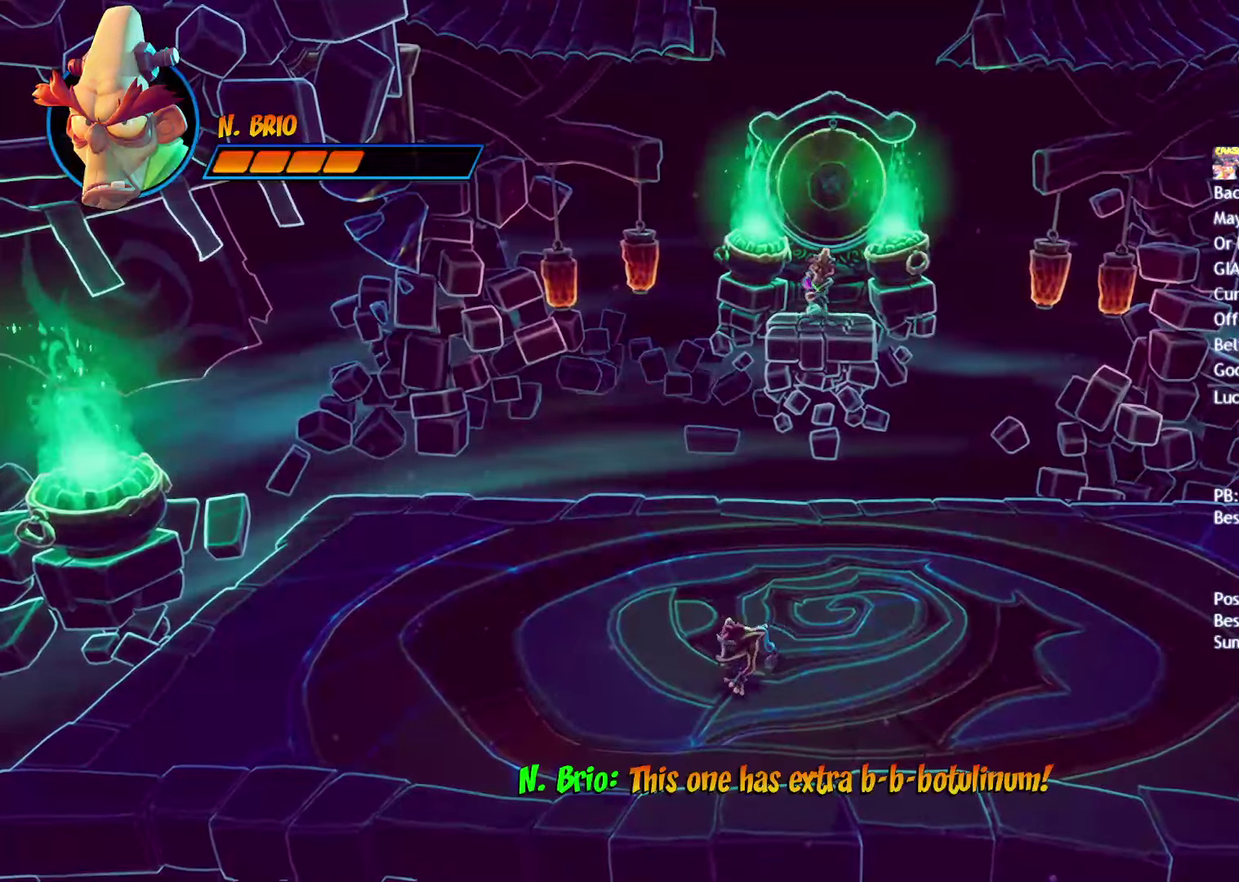
{"buttons": ["CIRCLE"], "left_stick": "down-right", "right_stick": "center", "events": [[83, "left_stick", "right"], [167, "left_stick", "up-right"], [233, "left_stick", "up"], [300, "left_stick", "left"], [350, "left_stick", "down-left"], [450, "left_stick", "down-right"]]}
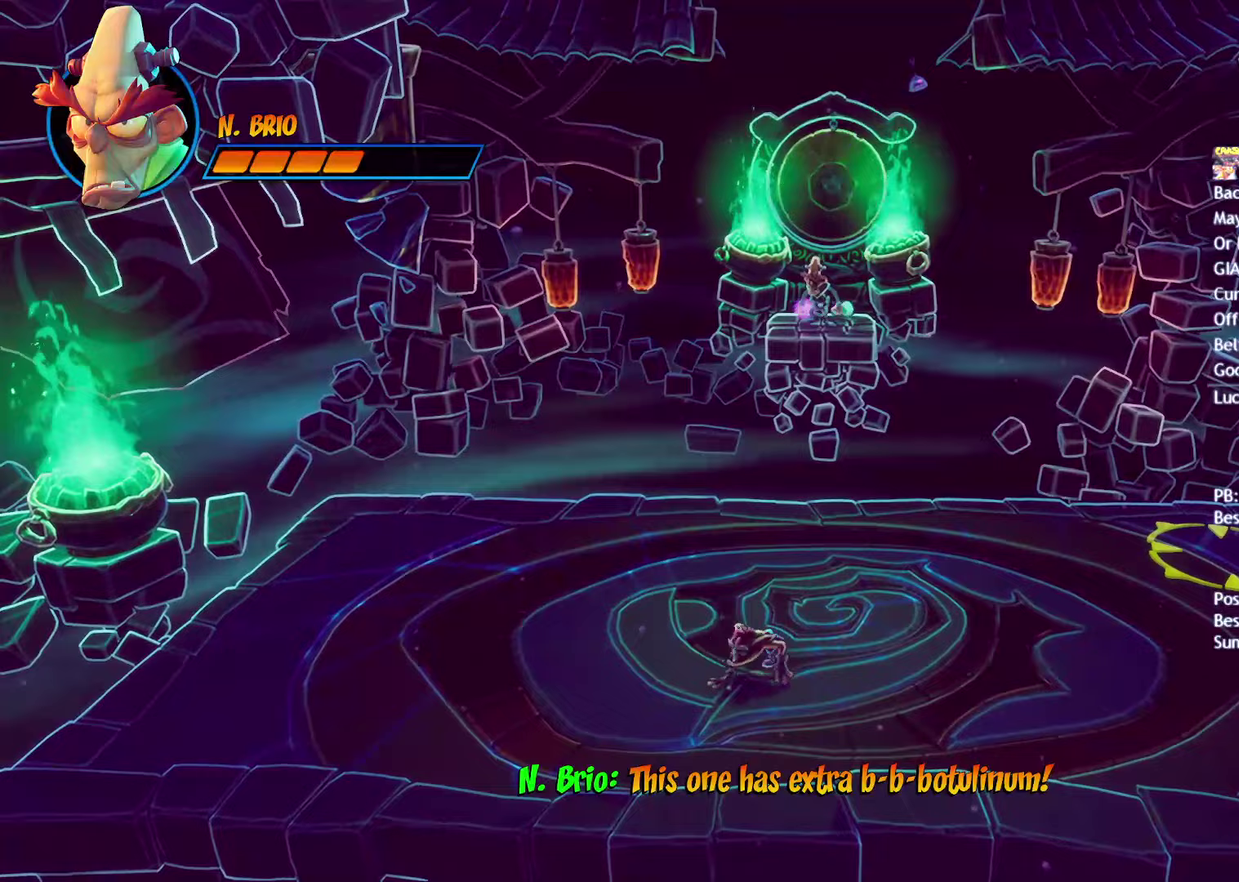
{"buttons": [], "left_stick": "center", "right_stick": "center", "events": [[33, "left_stick", "right"], [150, "left_stick", "center"], [250, "CIRCLE", "up"]]}
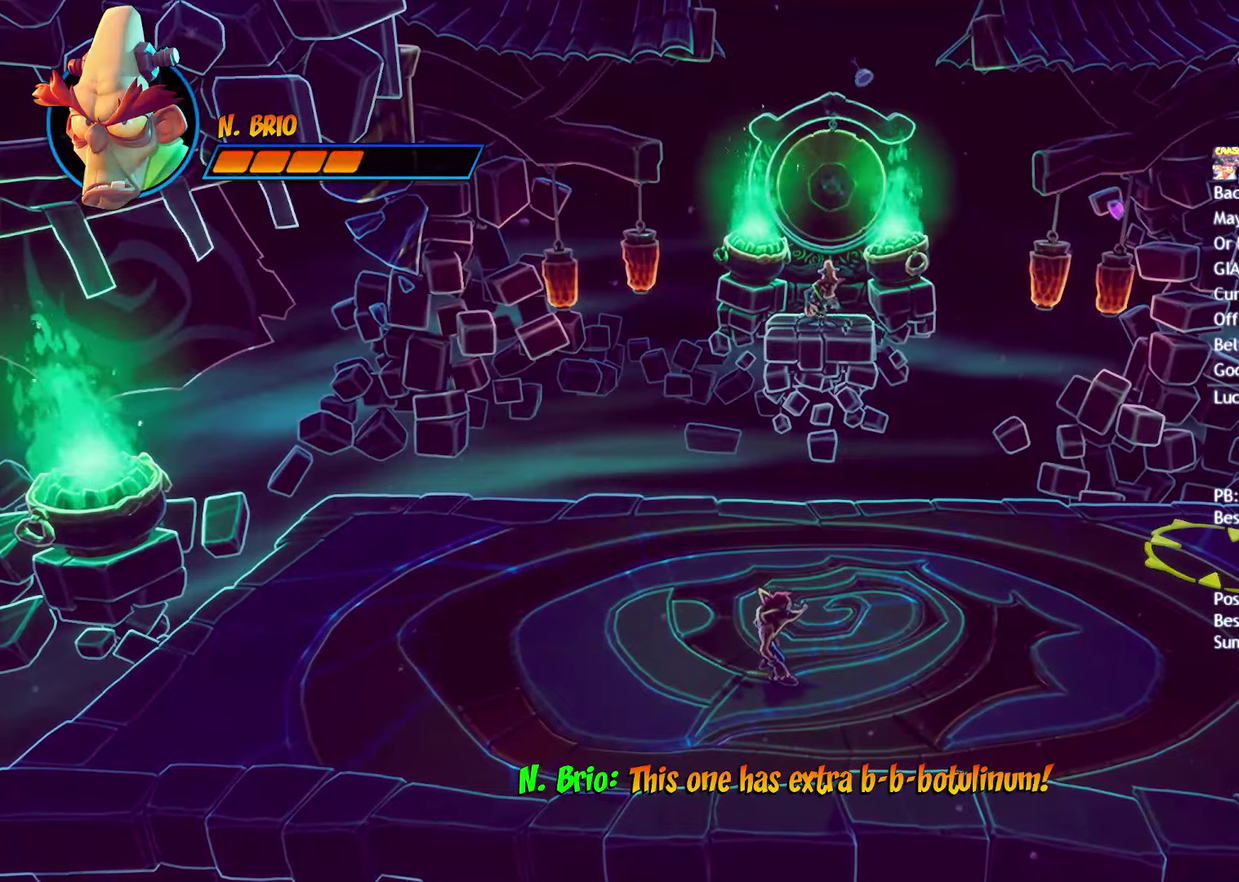
{"buttons": [], "left_stick": "center", "right_stick": "center", "events": []}
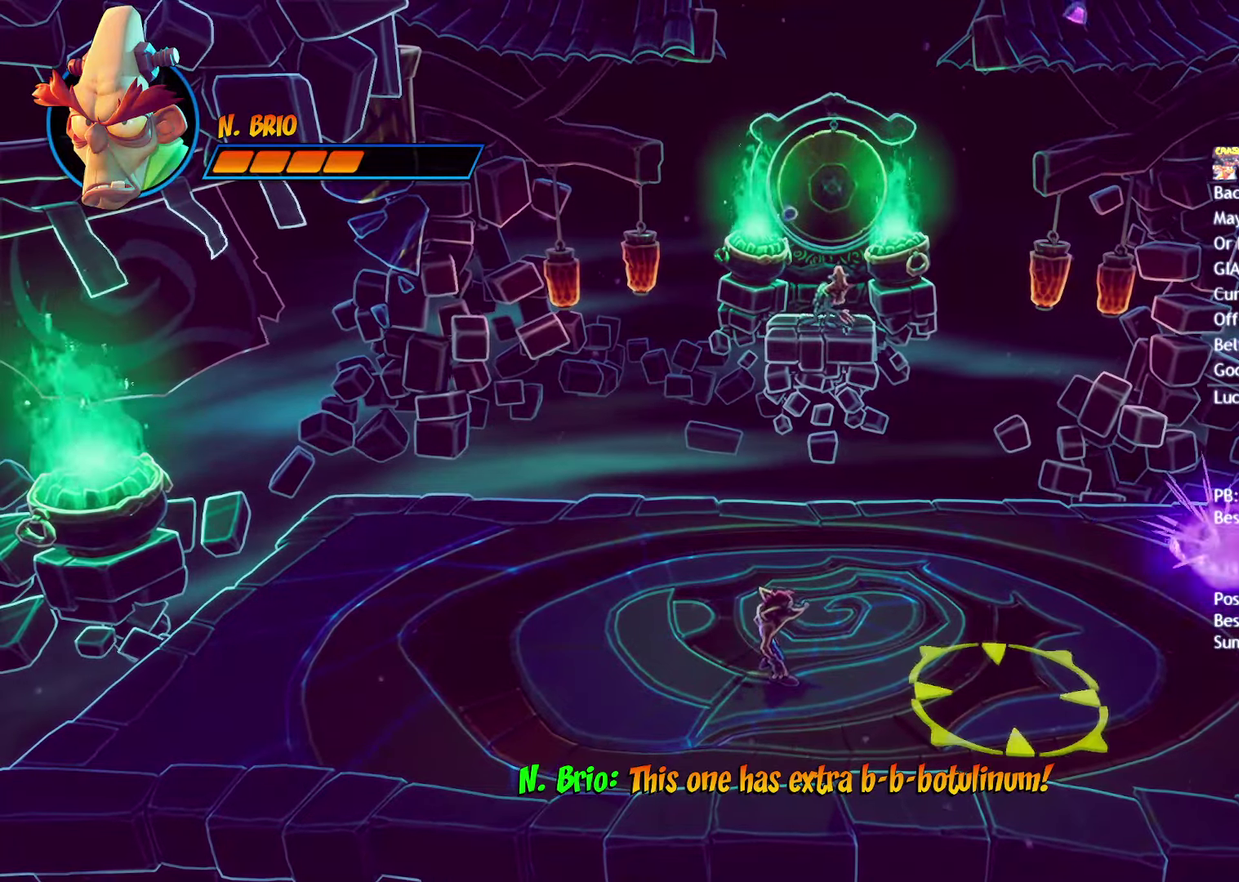
{"buttons": [], "left_stick": "left", "right_stick": "center", "events": [[283, "left_stick", "left"]]}
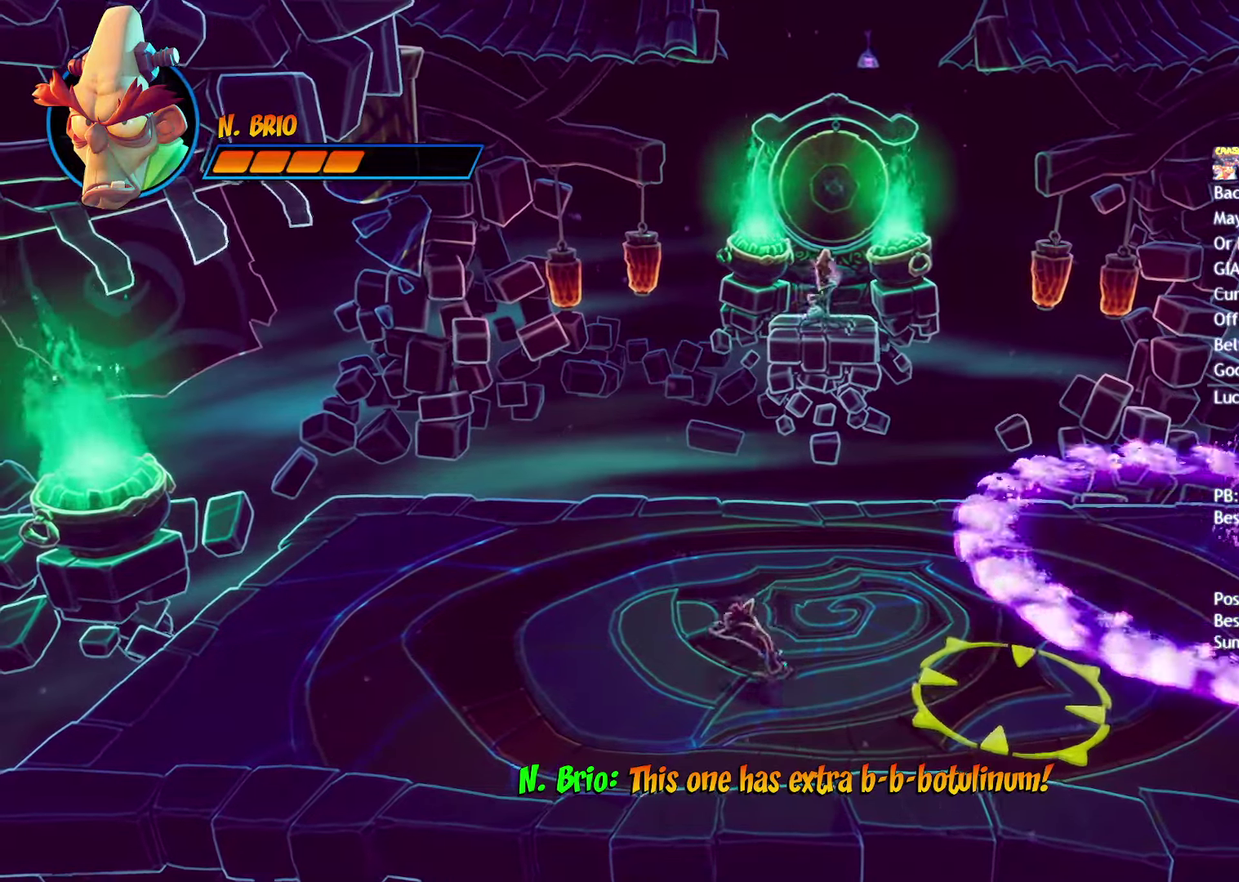
{"buttons": [], "left_stick": "up-right", "right_stick": "center", "events": [[17, "left_stick", "down-left"], [117, "left_stick", "down-right"], [217, "left_stick", "right"], [250, "CROSS", "down"], [500, "CROSS", "up"], [500, "left_stick", "up-right"]]}